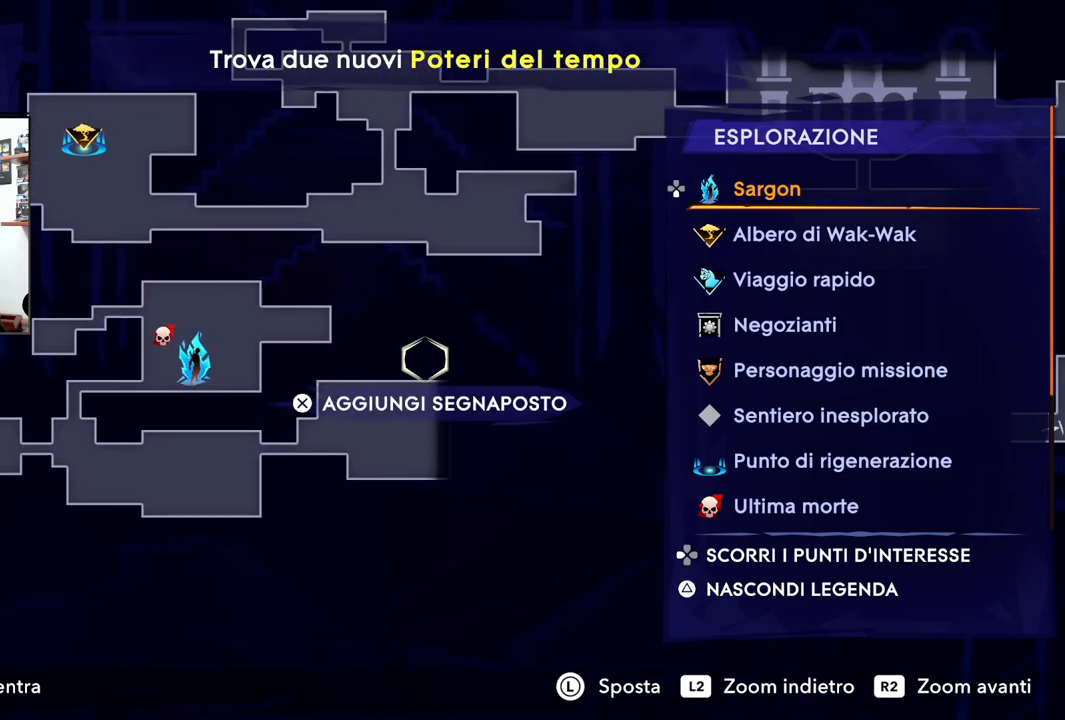
Gameplay with a controller (PlayStation layout); each line is a JSON object with the inputs held at the frame after it (dt_ms = milliseconds from this image to that frame). "events" lists button and stick changes between this image and that frame as [ms after this image, input, new state], when the widget could be followed in between.
{"dt_ms": 1000, "buttons": [], "left_stick": "center", "right_stick": "center"}
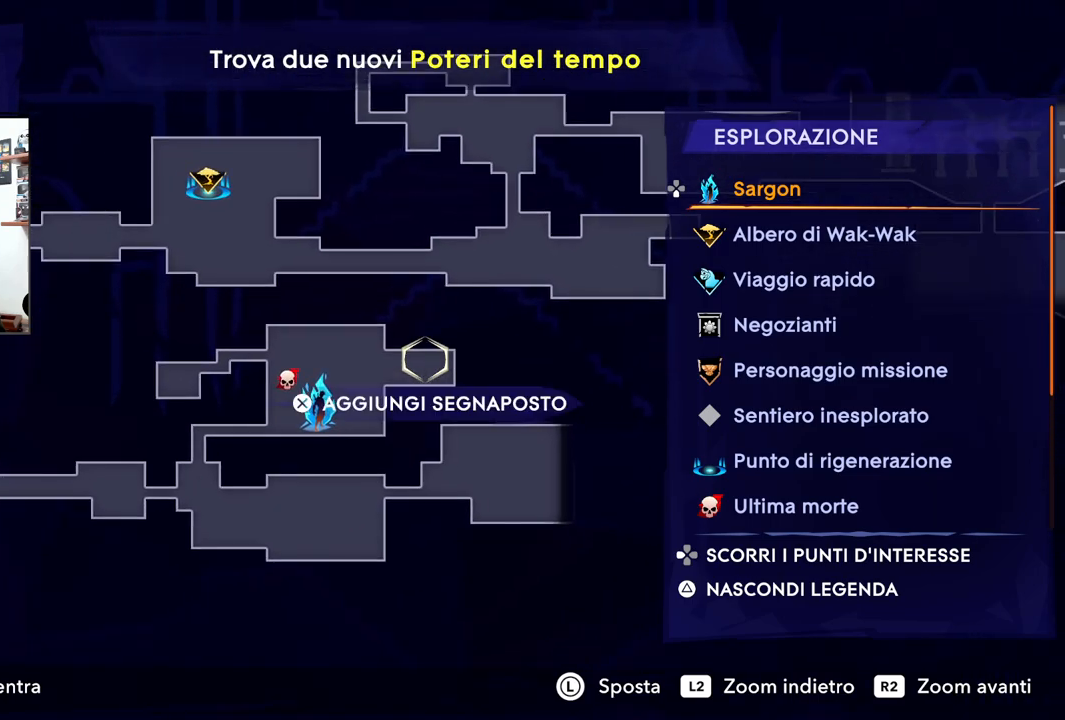
{"dt_ms": 500, "buttons": ["TOUCHPAD"], "left_stick": "center", "right_stick": "center", "events": [[400, "TOUCHPAD", "down"]]}
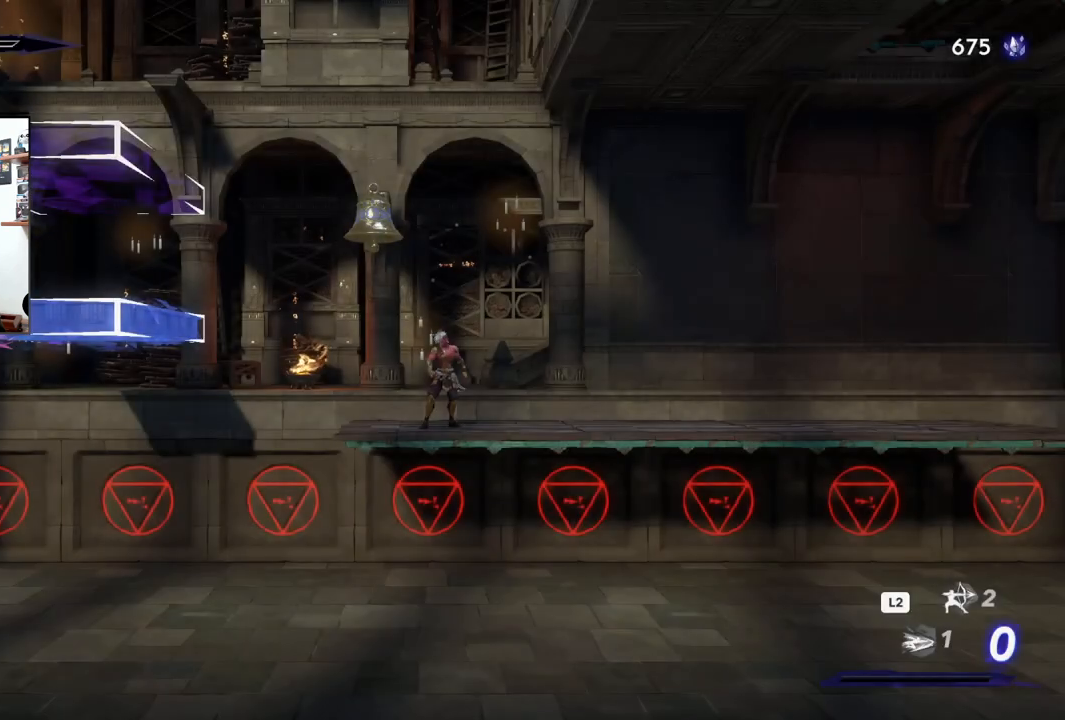
{"dt_ms": 500, "buttons": [], "left_stick": "right", "right_stick": "center", "events": [[33, "TOUCHPAD", "up"], [183, "left_stick", "right"]]}
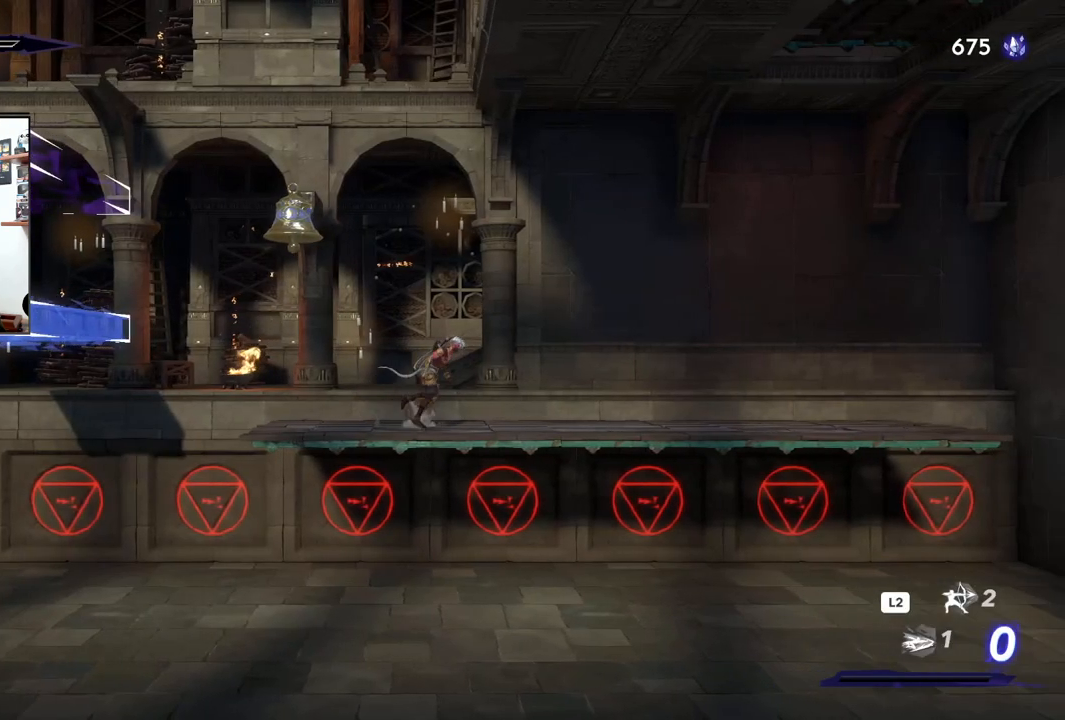
{"dt_ms": 500, "buttons": [], "left_stick": "right", "right_stick": "center", "events": []}